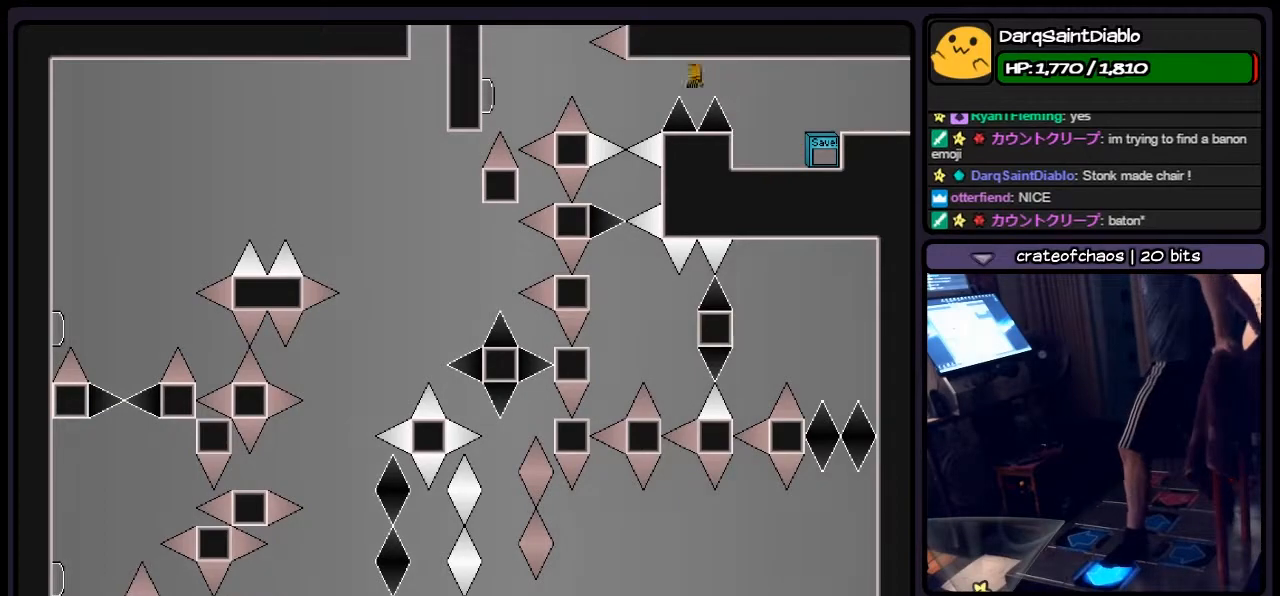
Gameplay with keyboard; each line is a JSON object with the keys held at the frame after it. "events" lists presses ("down") and releases ("up") of "down", "left", "p", "q", "r", "right", "s", "shift", "up" and "z" between this image and that frame as [ms after this image, input, new state], when the widget could be followed in between. No other keys are recorded. Mouse input is not recorded.
{"keys": [], "events": [[33, "shift", "up"], [283, "left", "up"]]}
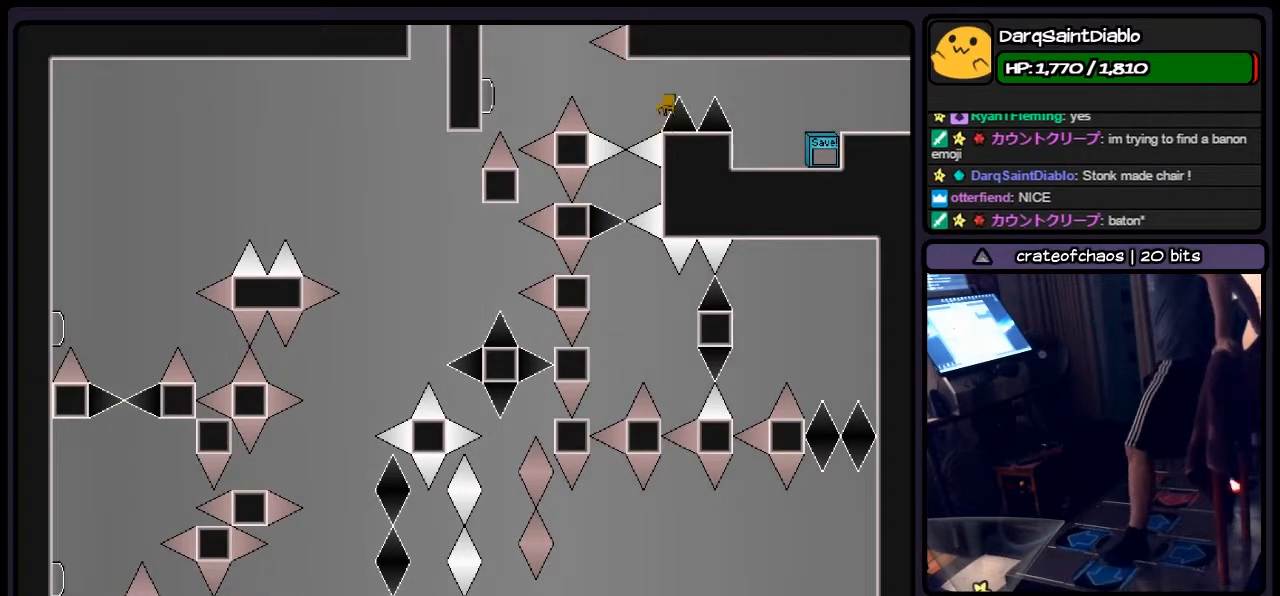
{"keys": [], "events": [[33, "shift", "down"], [250, "left", "down"], [367, "shift", "up"], [500, "left", "up"]]}
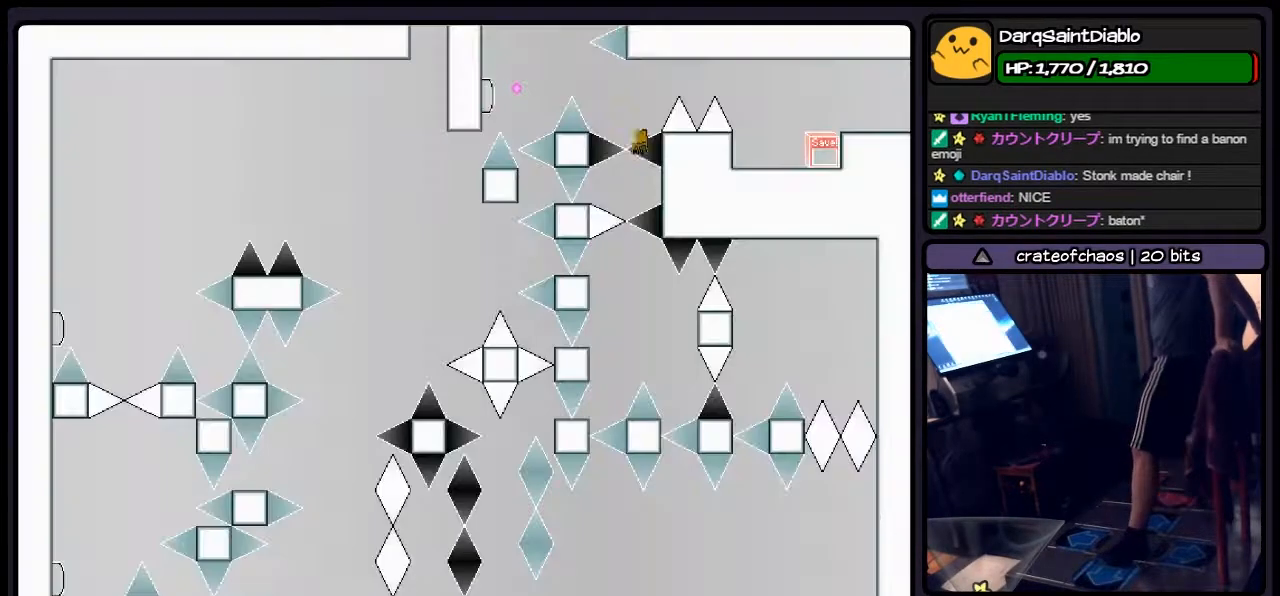
{"keys": ["shift"], "events": [[33, "z", "down"], [167, "z", "up"], [417, "shift", "down"]]}
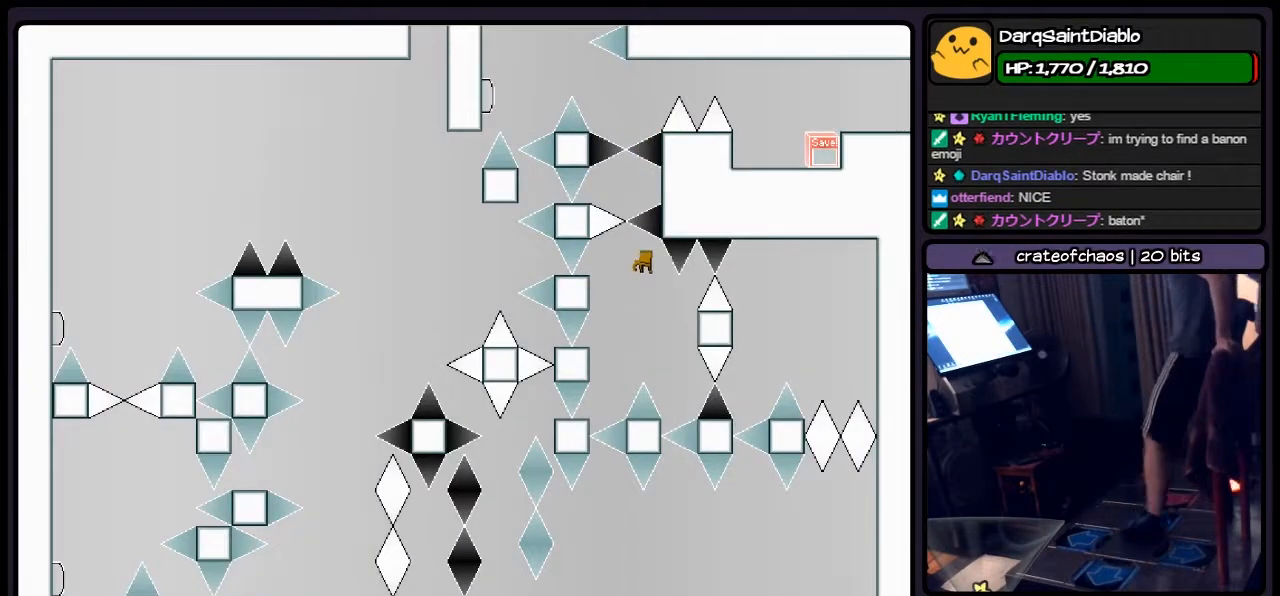
{"keys": ["right", "shift"], "events": [[450, "right", "down"]]}
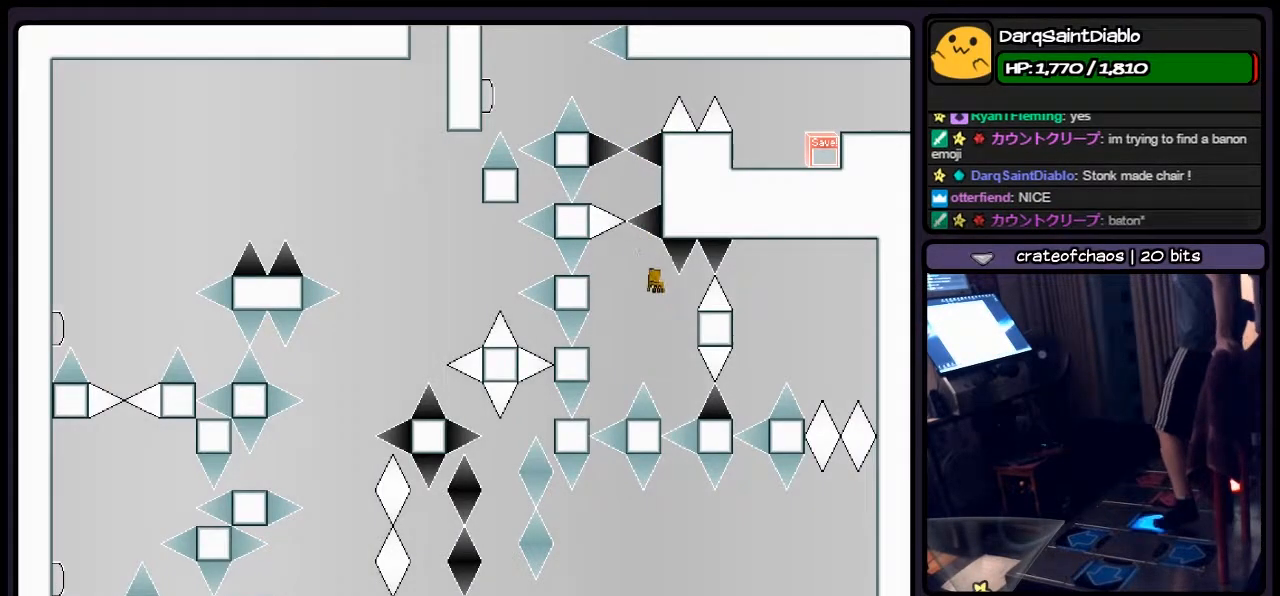
{"keys": [], "events": [[283, "shift", "up"], [450, "right", "up"]]}
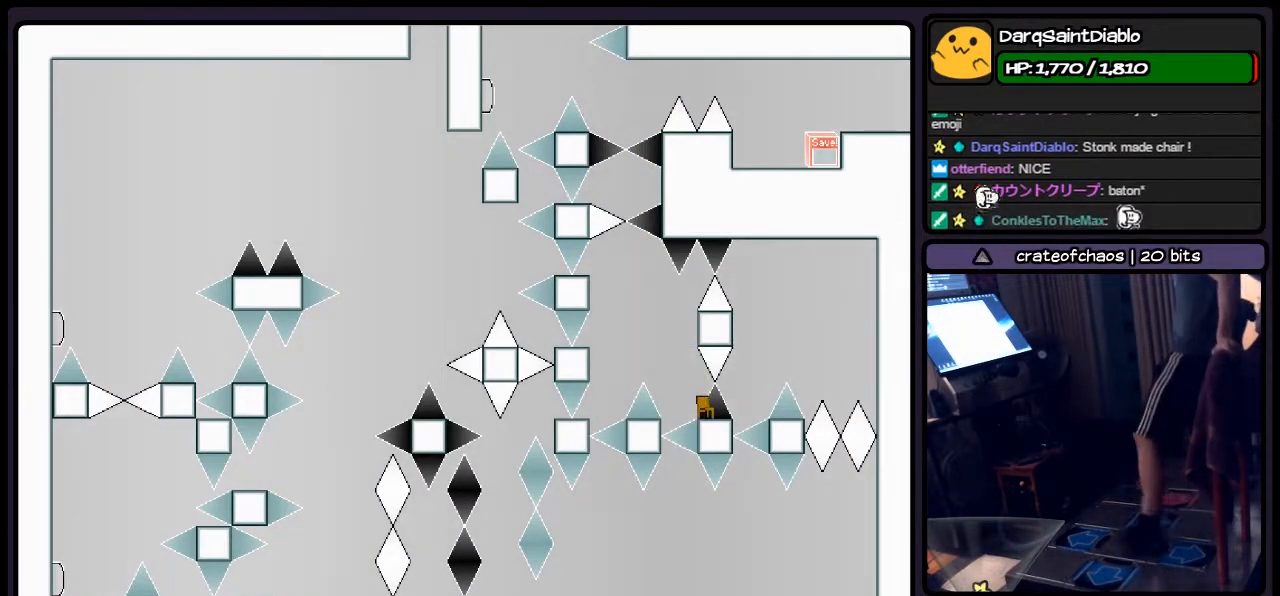
{"keys": [], "events": []}
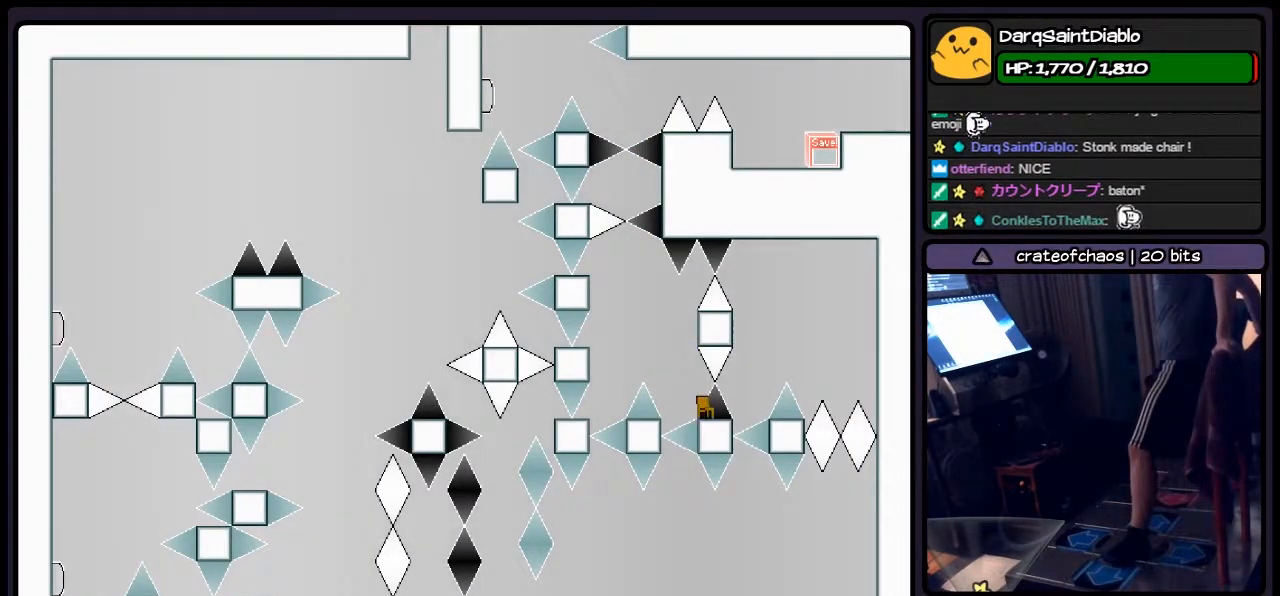
{"keys": ["shift"], "events": [[83, "left", "down"], [283, "shift", "down"], [417, "left", "up"]]}
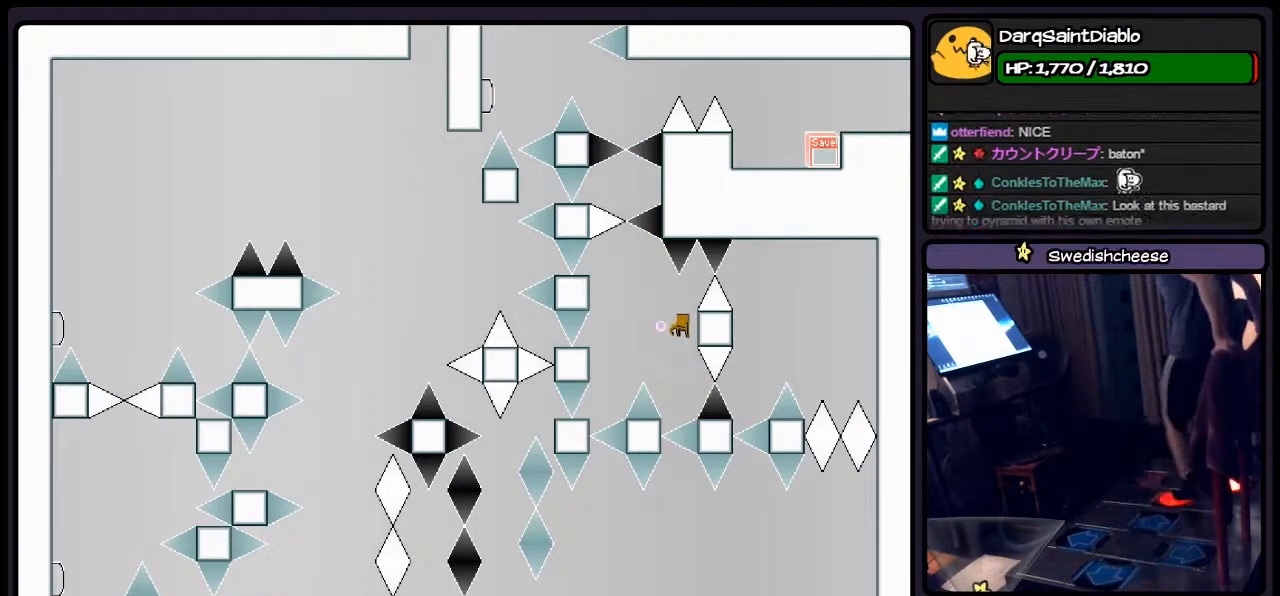
{"keys": ["shift"], "events": [[33, "z", "down"], [250, "z", "up"], [333, "shift", "up"], [417, "shift", "down"]]}
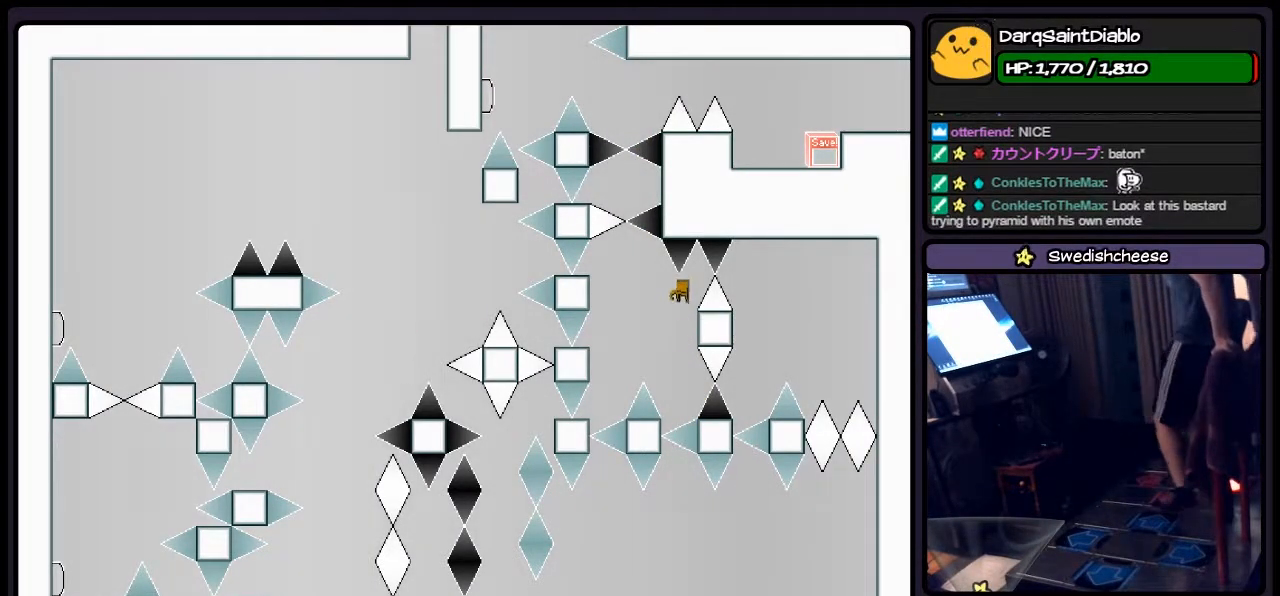
{"keys": [], "events": [[117, "right", "down"], [367, "right", "up"], [500, "shift", "up"]]}
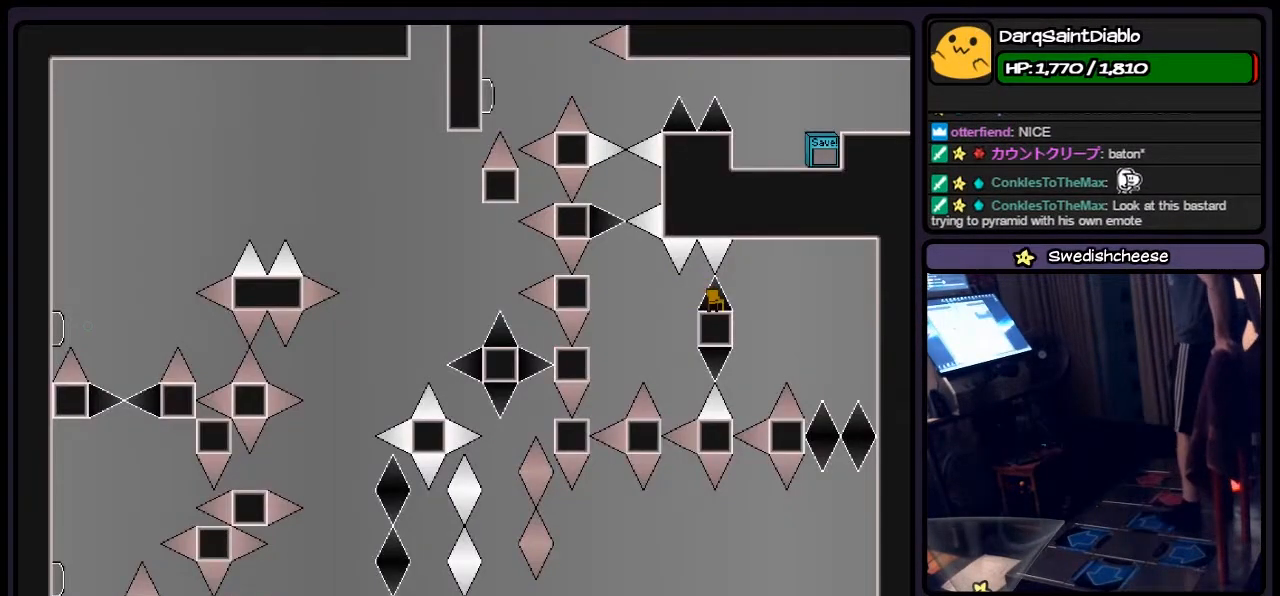
{"keys": ["right"], "events": [[367, "right", "down"]]}
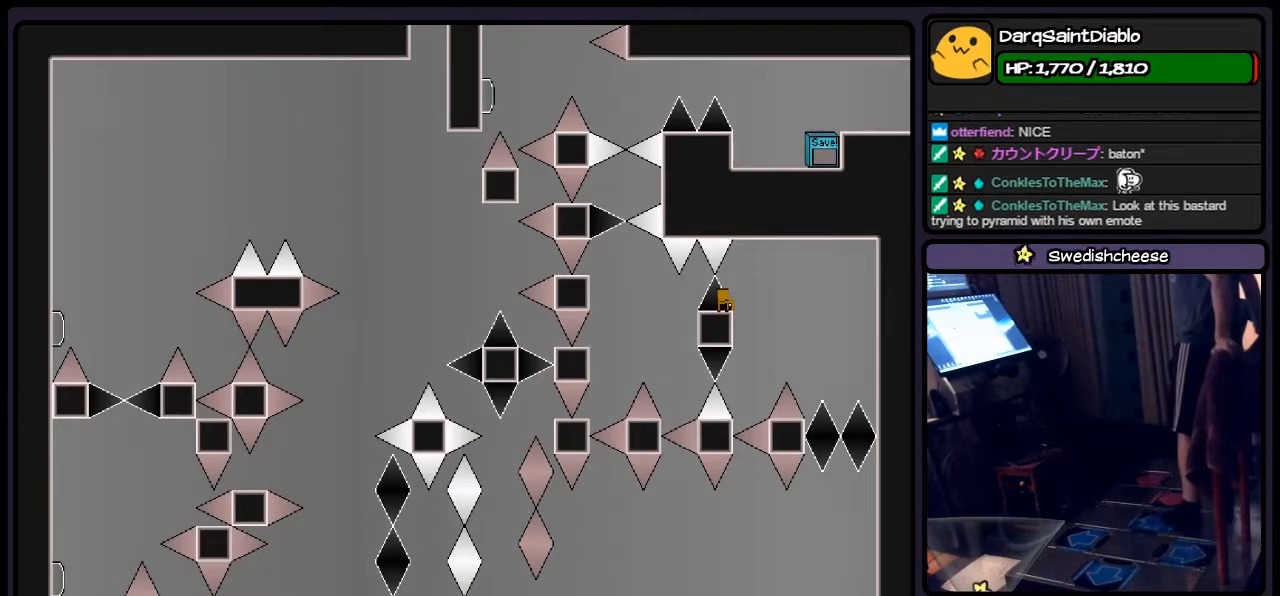
{"keys": [], "events": [[83, "right", "up"]]}
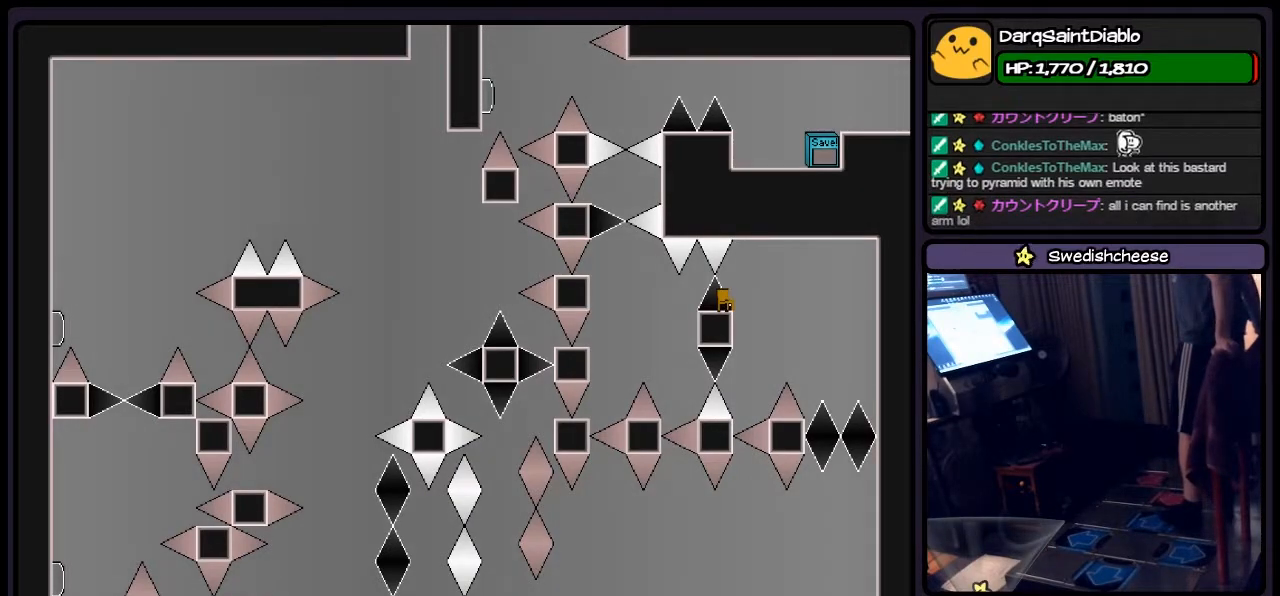
{"keys": [], "events": [[117, "right", "down"], [367, "right", "up"]]}
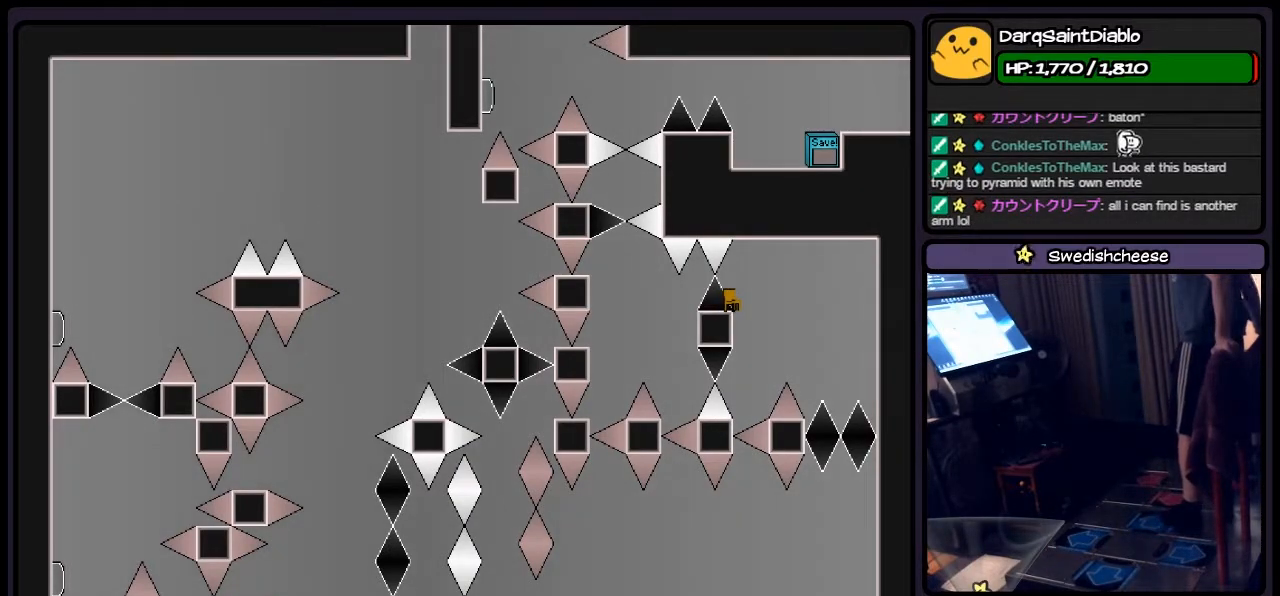
{"keys": [], "events": []}
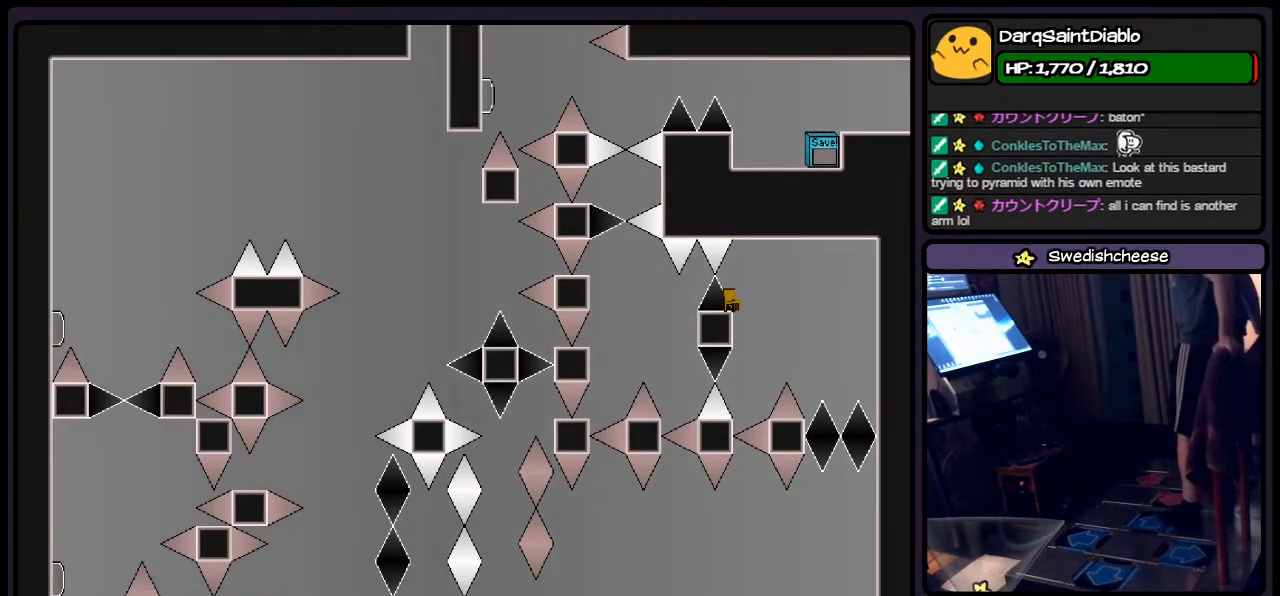
{"keys": [], "events": []}
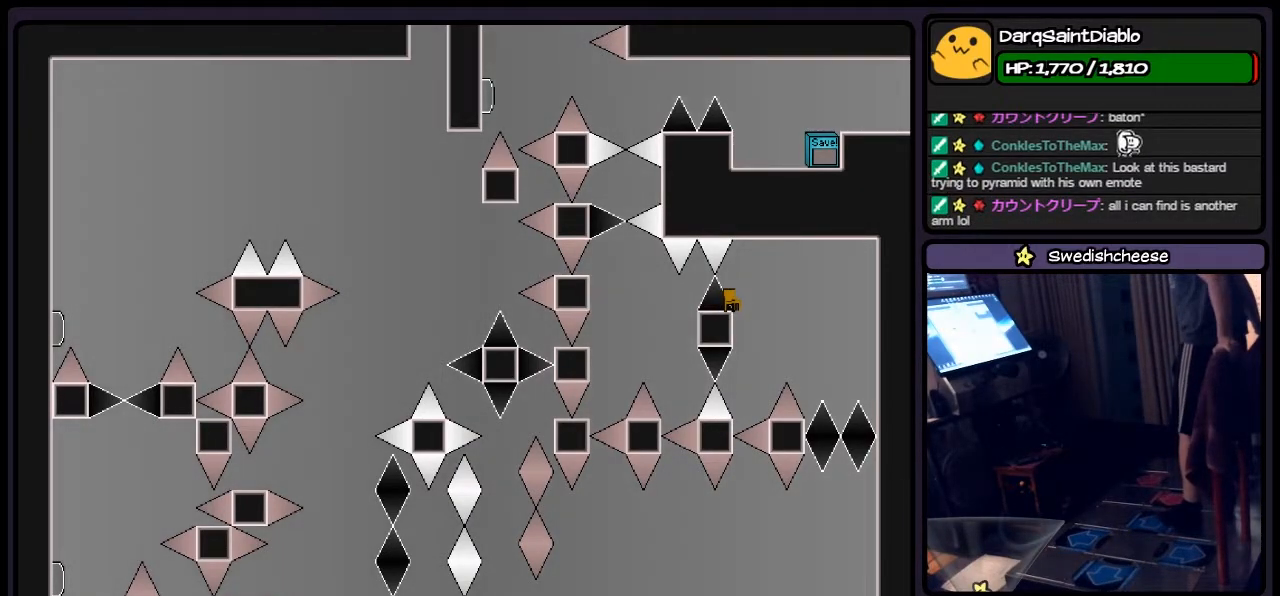
{"keys": [], "events": []}
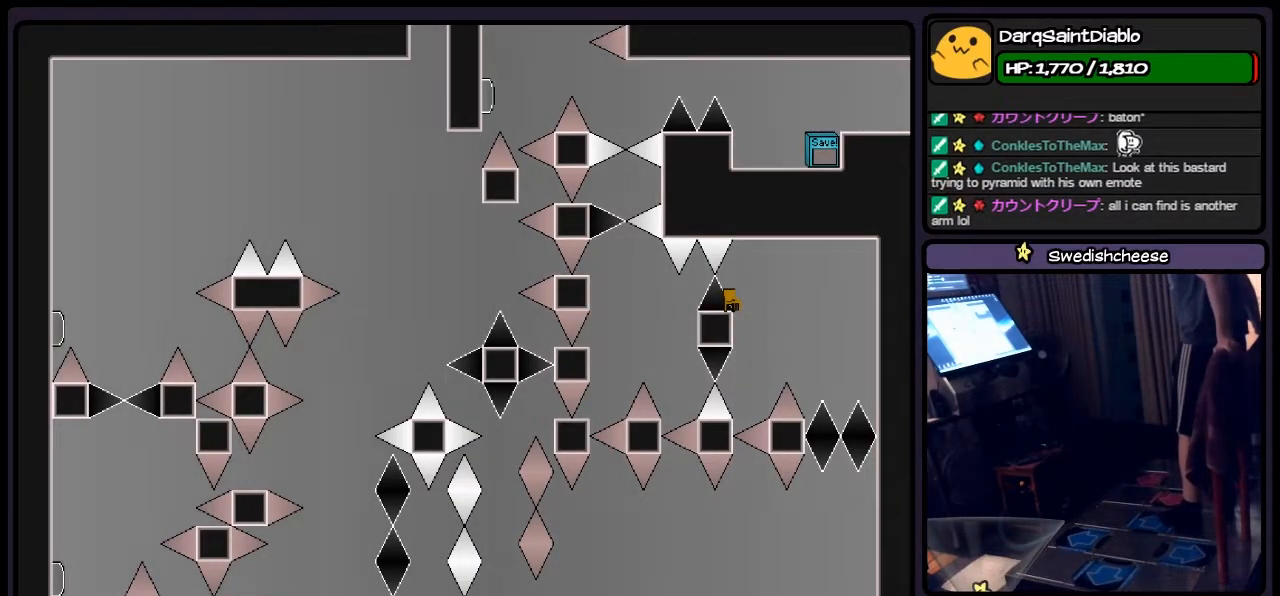
{"keys": [], "events": []}
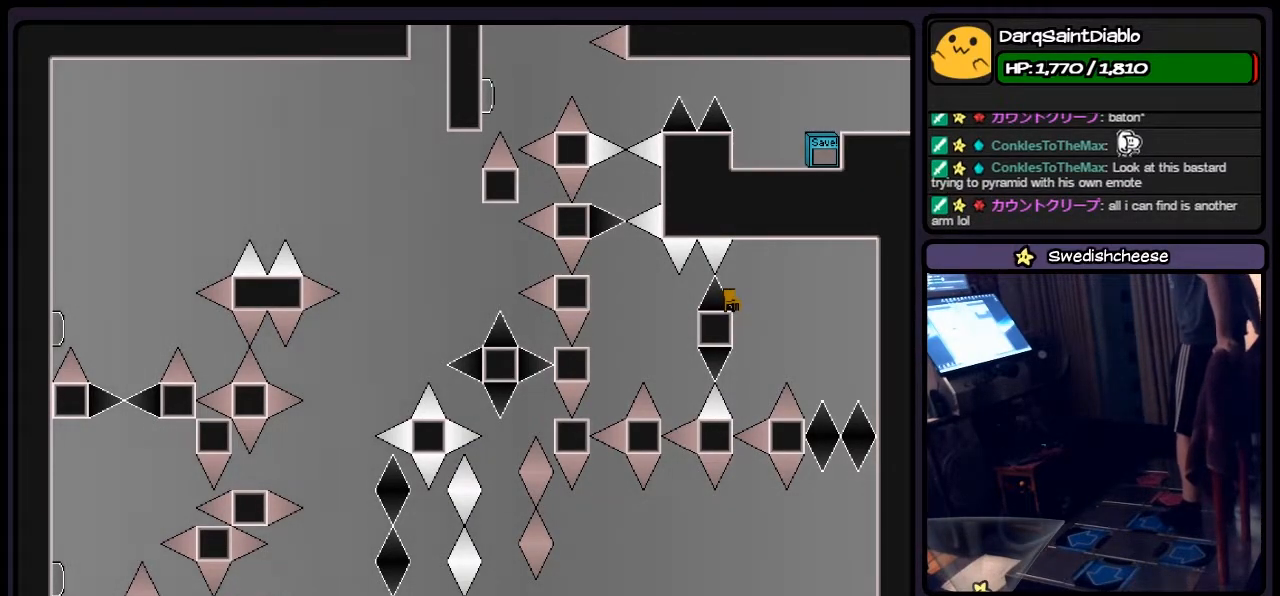
{"keys": ["right", "shift"], "events": [[200, "right", "down"], [417, "shift", "down"]]}
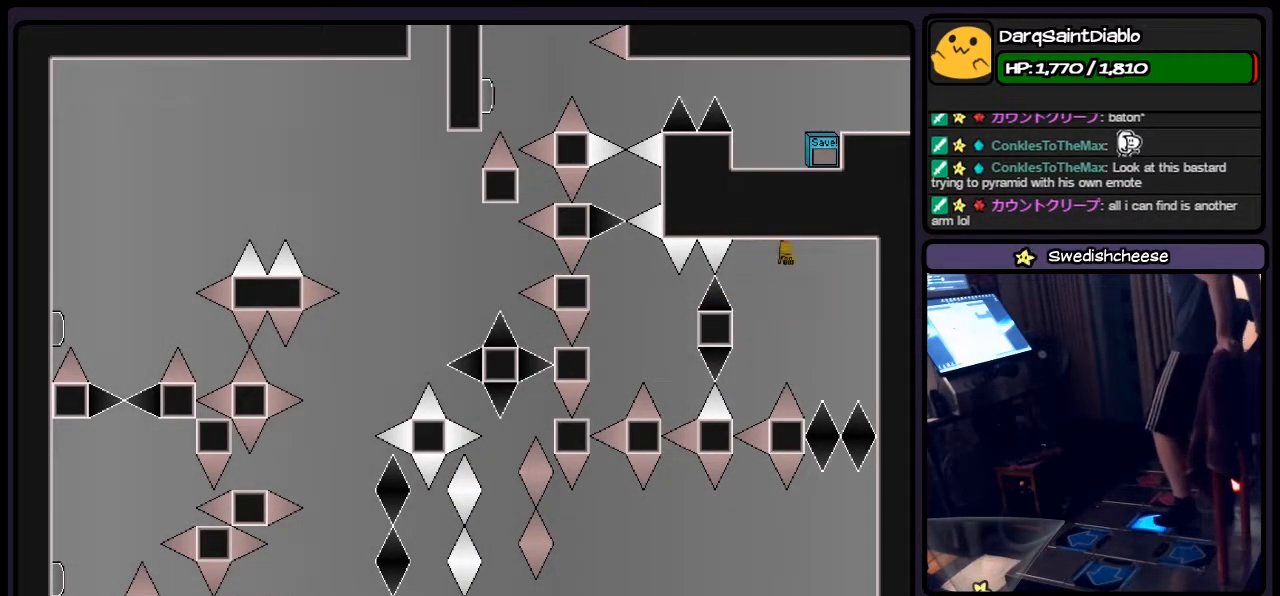
{"keys": ["shift"], "events": [[417, "right", "up"]]}
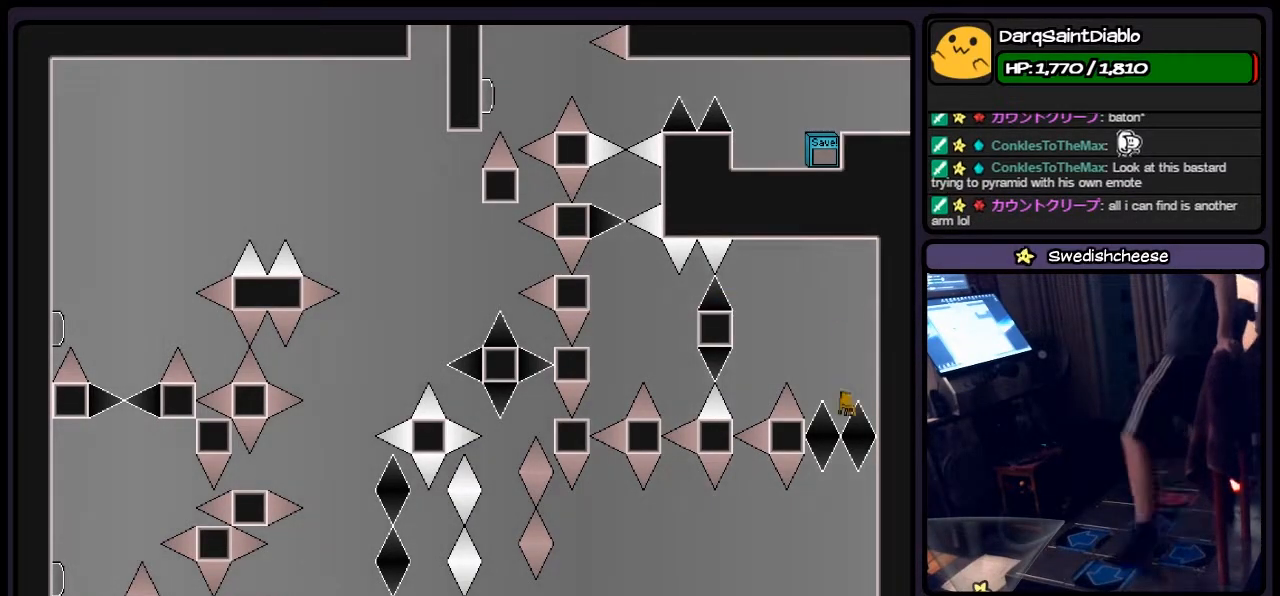
{"keys": ["shift"], "events": [[117, "left", "down"], [333, "left", "up"]]}
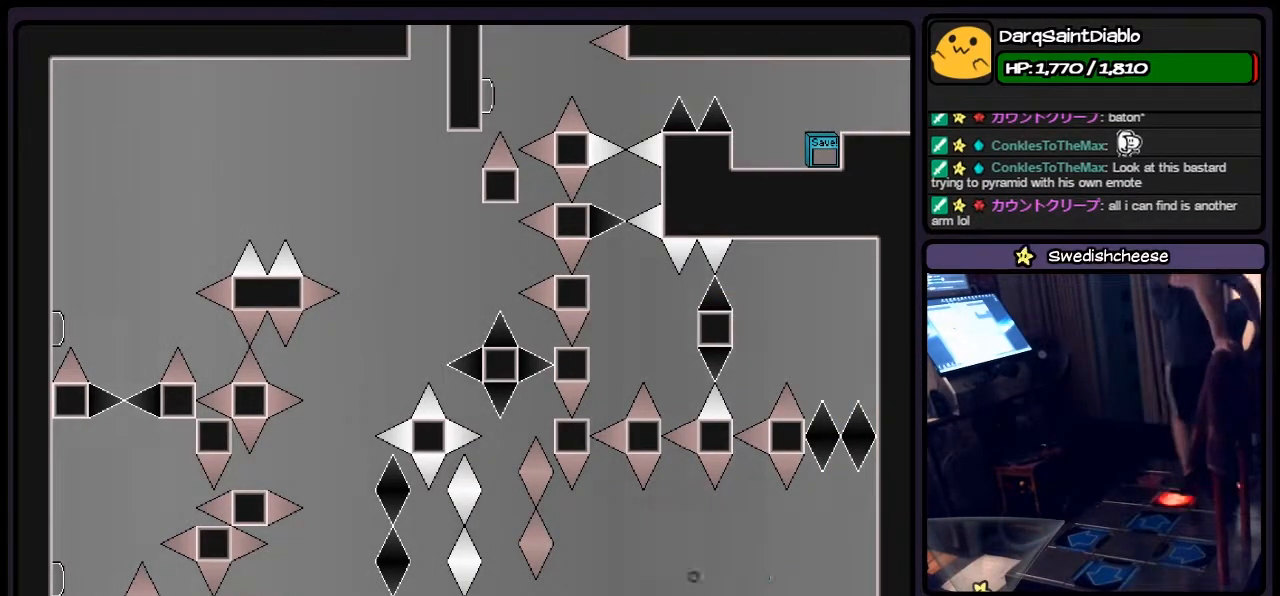
{"keys": ["shift"], "events": [[83, "shift", "up"], [117, "shift", "down"], [250, "z", "down"], [283, "z", "up"]]}
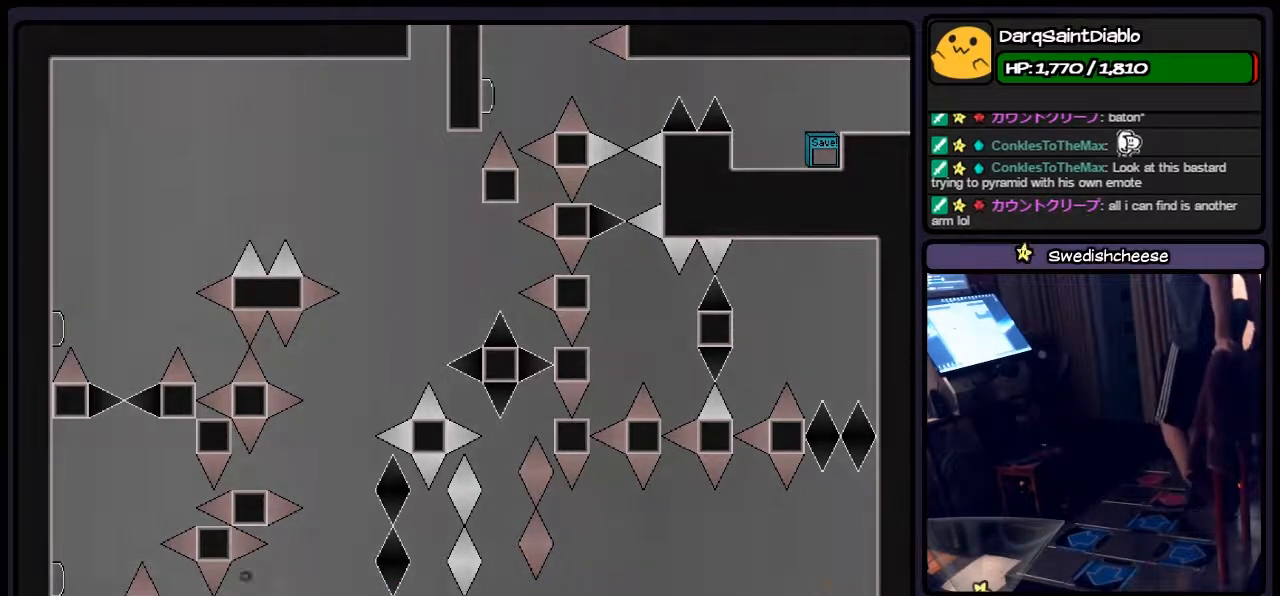
{"keys": [], "events": [[367, "shift", "up"]]}
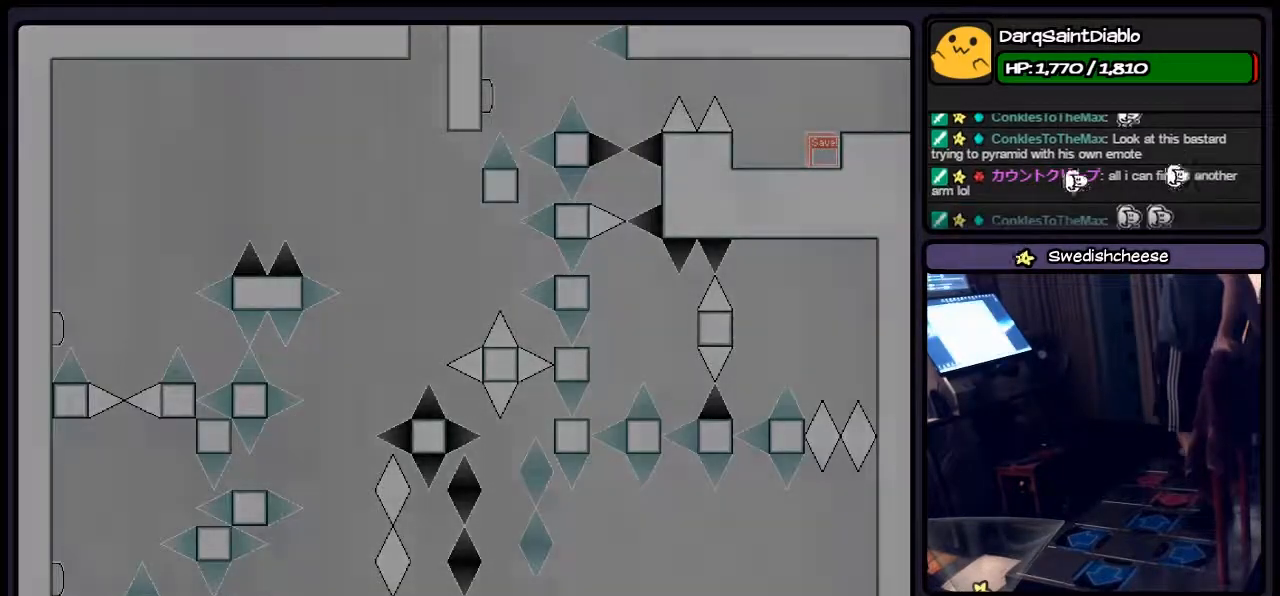
{"keys": ["r"], "events": [[333, "r", "down"]]}
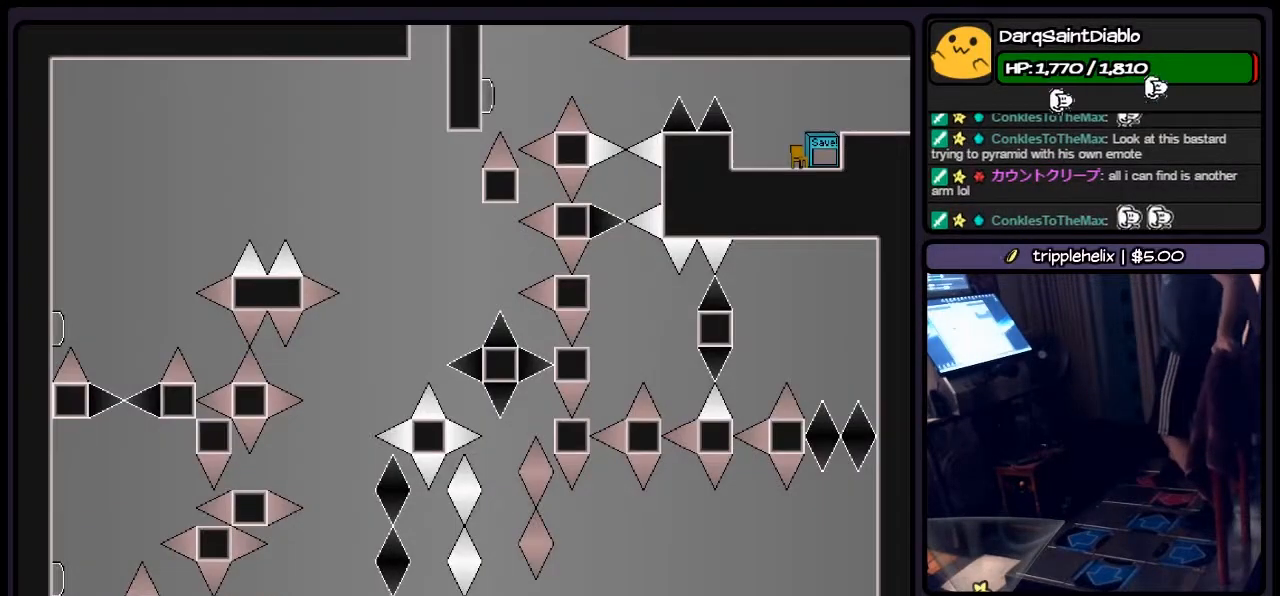
{"keys": [], "events": [[33, "r", "up"]]}
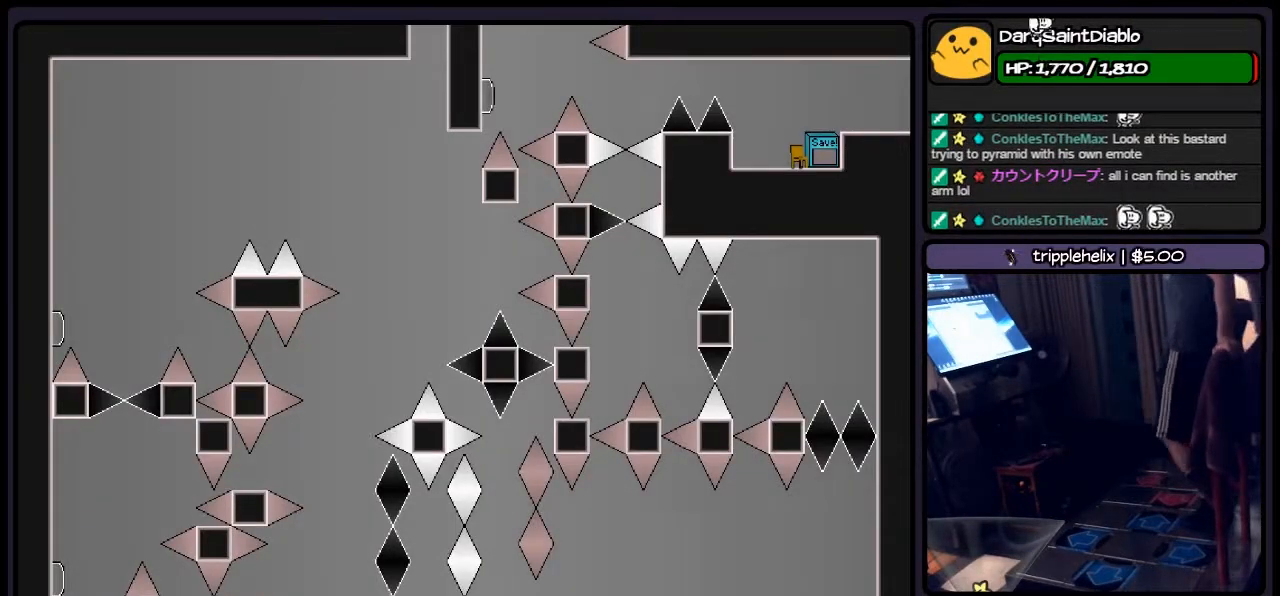
{"keys": ["shift"], "events": [[333, "shift", "down"]]}
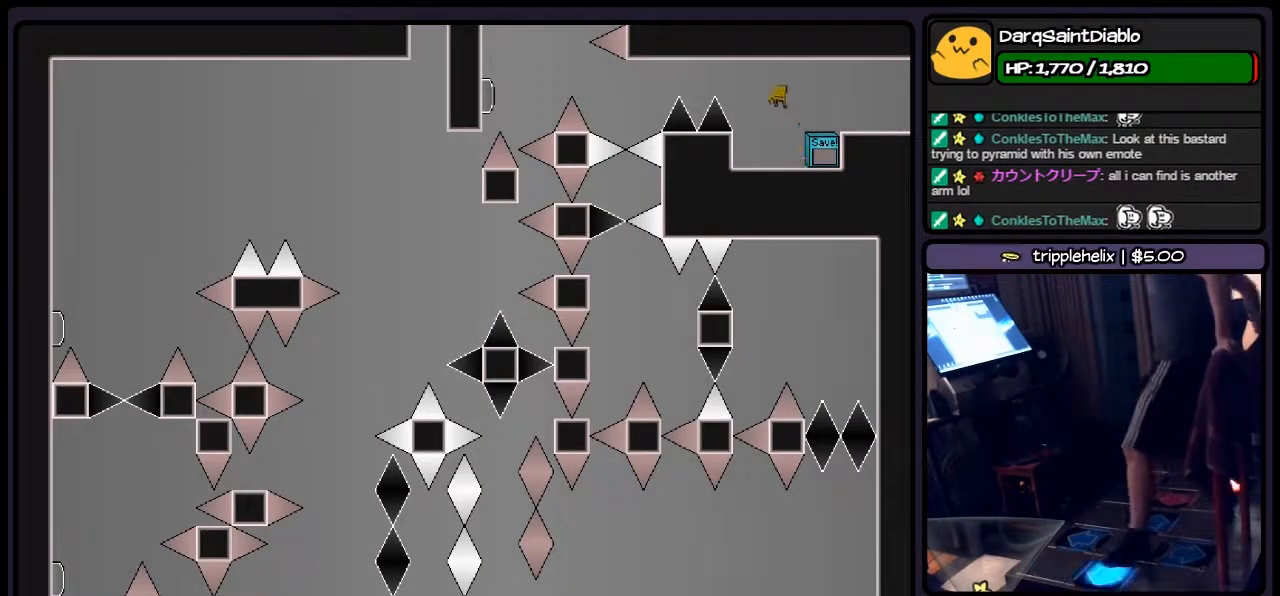
{"keys": ["left", "shift"], "events": [[33, "left", "down"]]}
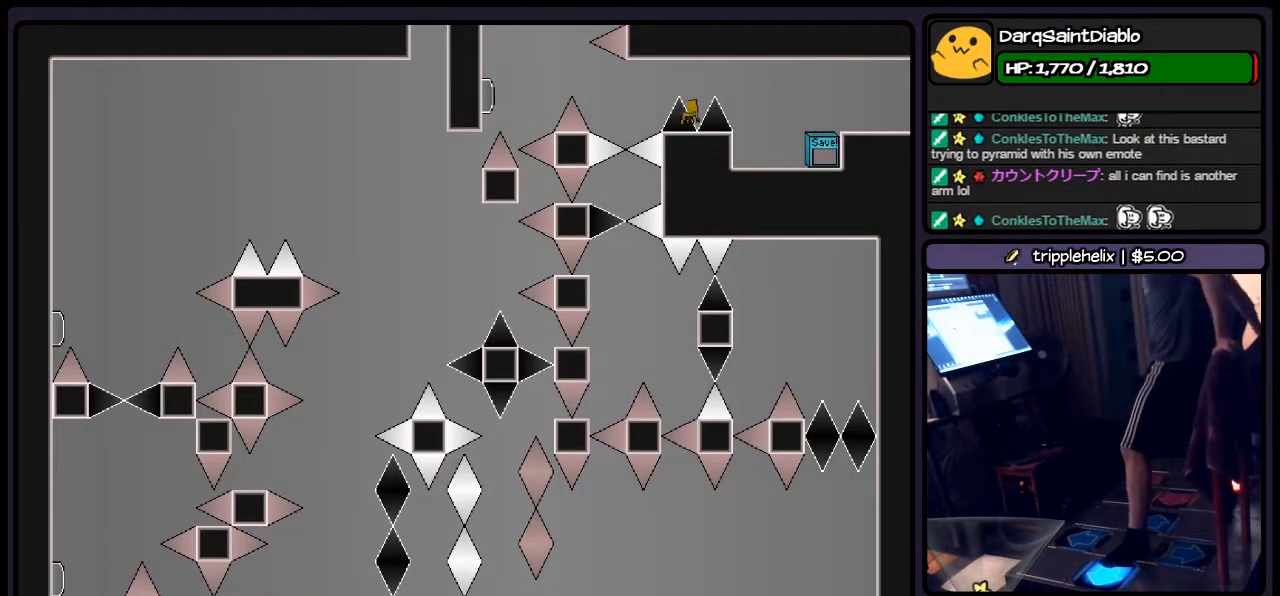
{"keys": [], "events": [[117, "shift", "up"], [333, "left", "up"]]}
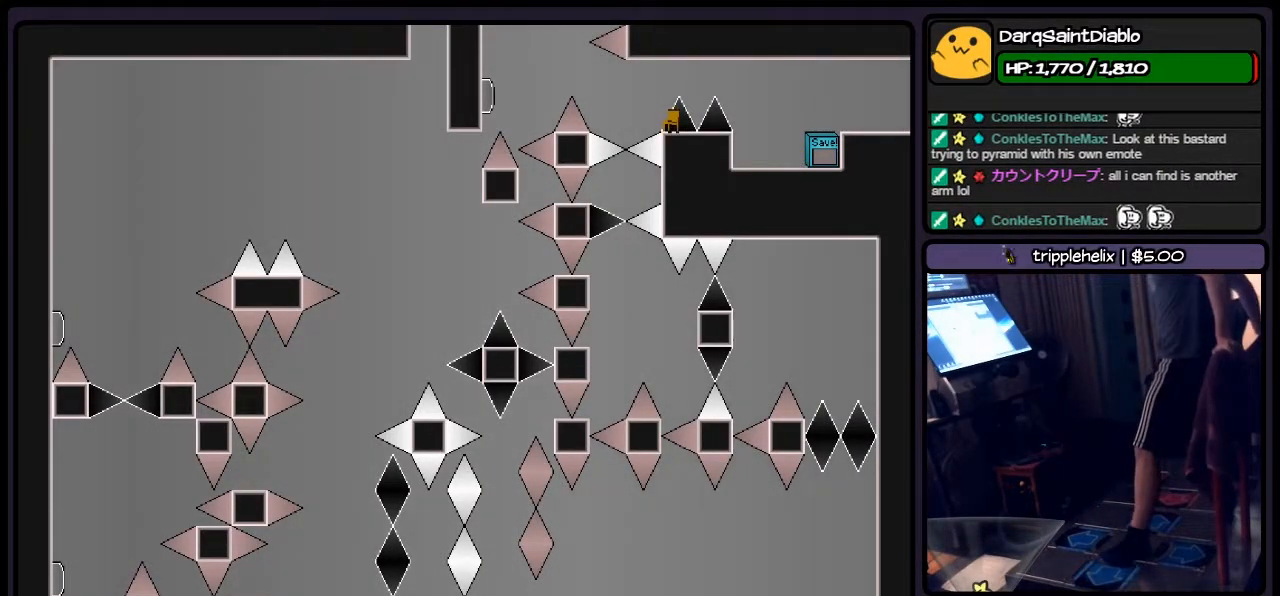
{"keys": [], "events": []}
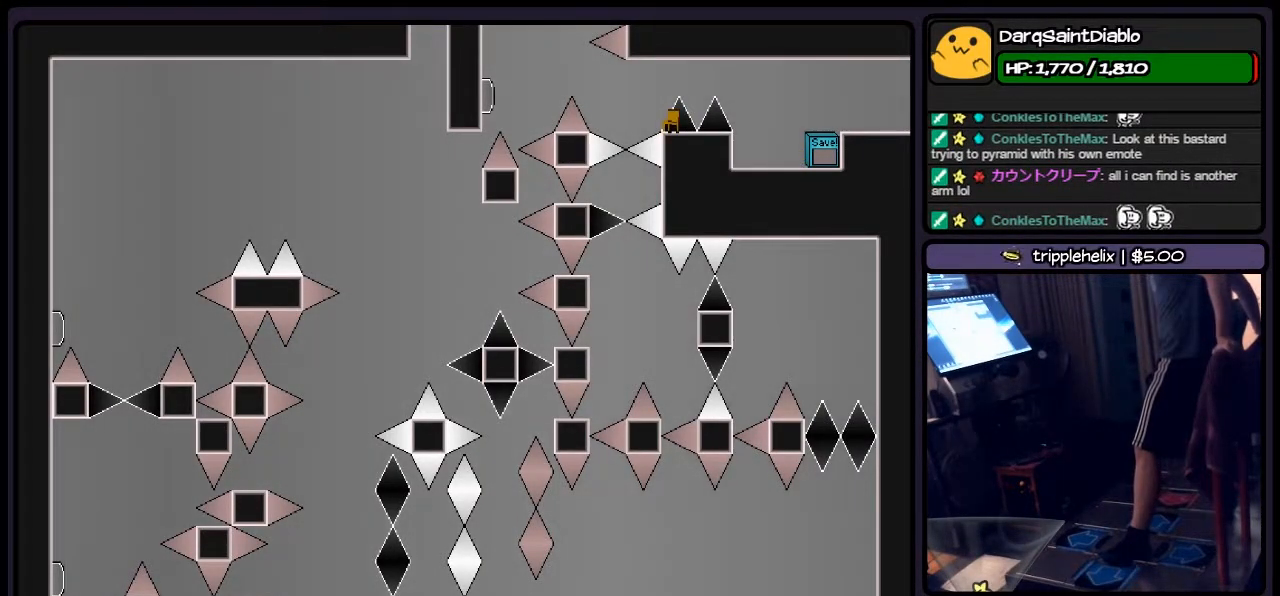
{"keys": ["left"], "events": [[167, "shift", "down"], [333, "left", "down"], [500, "shift", "up"]]}
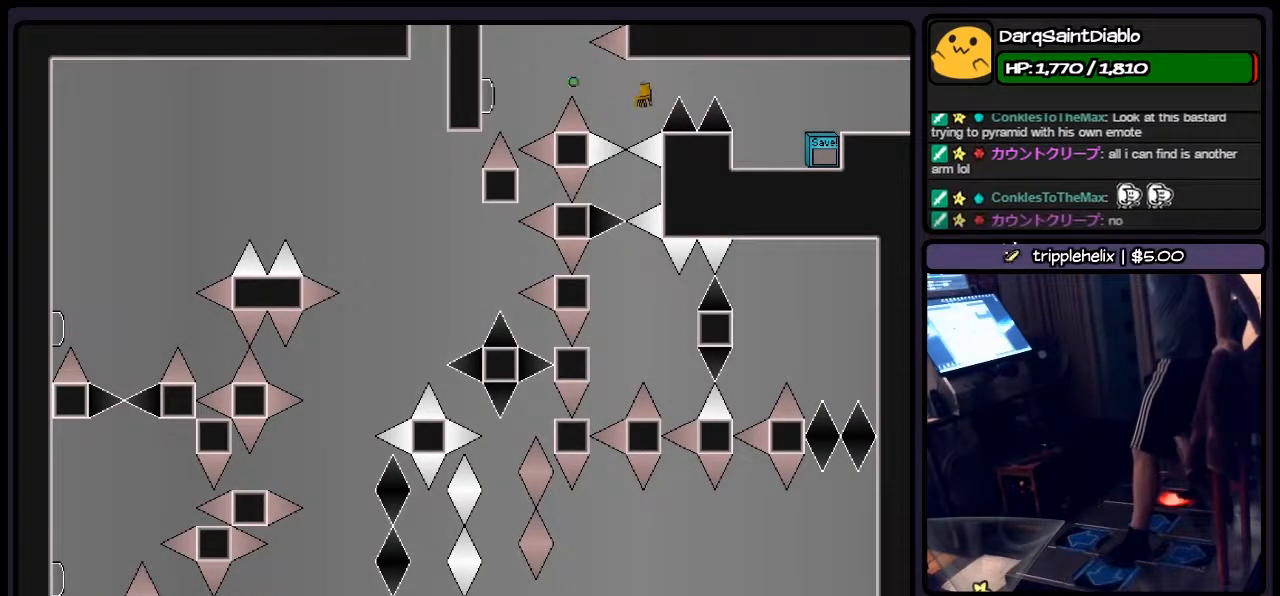
{"keys": [], "events": [[83, "left", "up"], [167, "z", "down"], [283, "z", "up"]]}
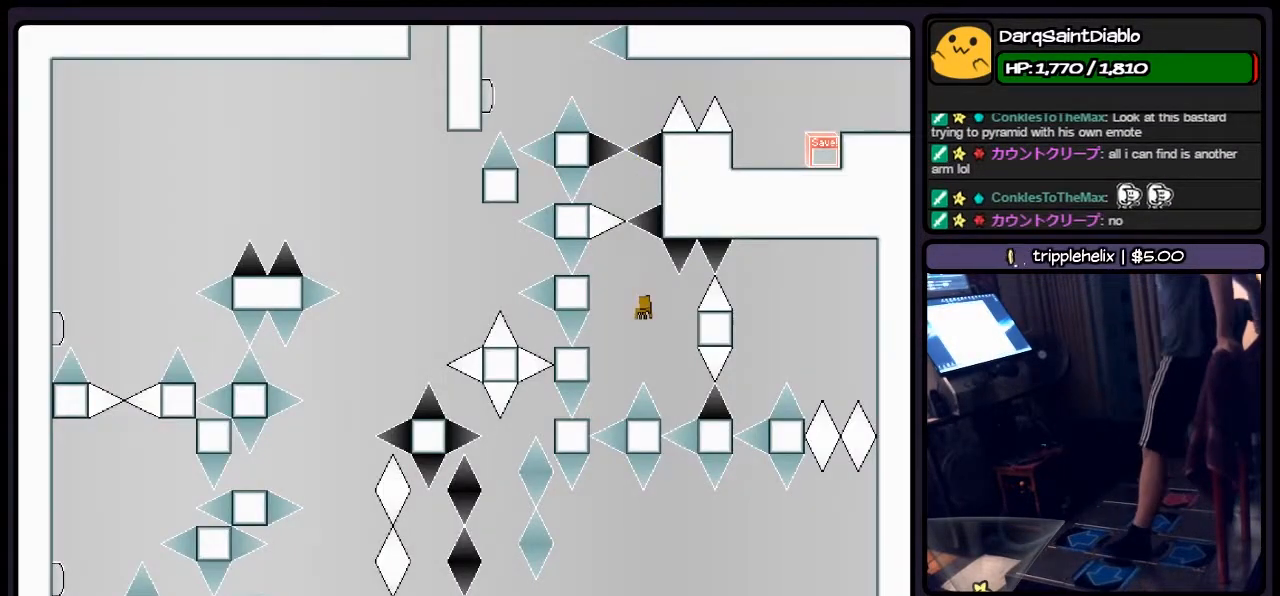
{"keys": ["shift"], "events": [[83, "shift", "down"]]}
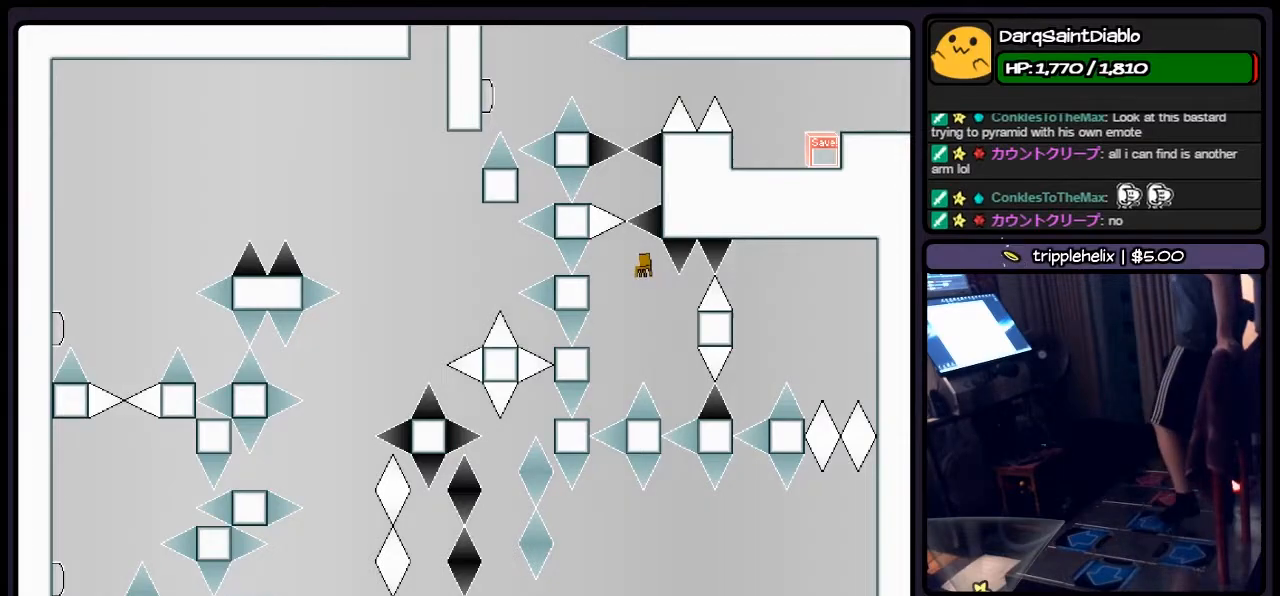
{"keys": ["right", "shift"], "events": [[167, "right", "down"]]}